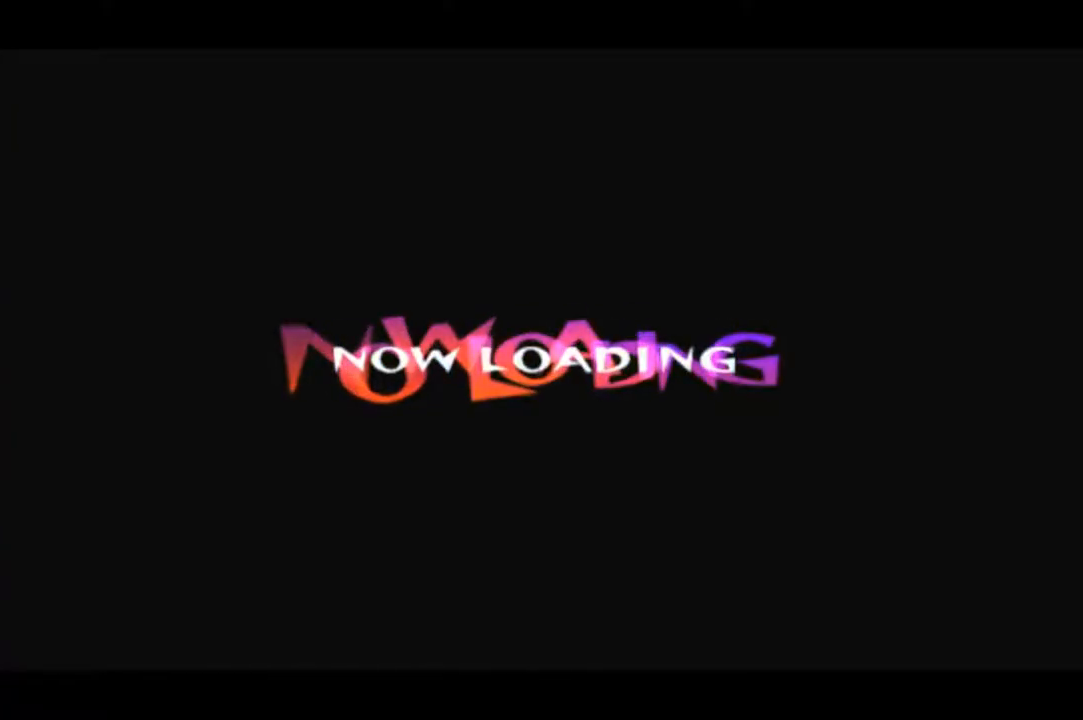
Gameplay with a controller (PlayStation layout); each line is a JSON object with the inputs held at the frame after it. "events" lists button and stick changes between this image and that frame as [ms after this image, input, new state], when the widget could be followed in between. Not read: left_stick.
{"buttons": [], "right_stick": "center", "events": [[101, "TRIANGLE", "down"], [167, "TRIANGLE", "up"], [251, "TRIANGLE", "down"], [334, "TRIANGLE", "up"], [384, "TRIANGLE", "down"], [468, "TRIANGLE", "up"]]}
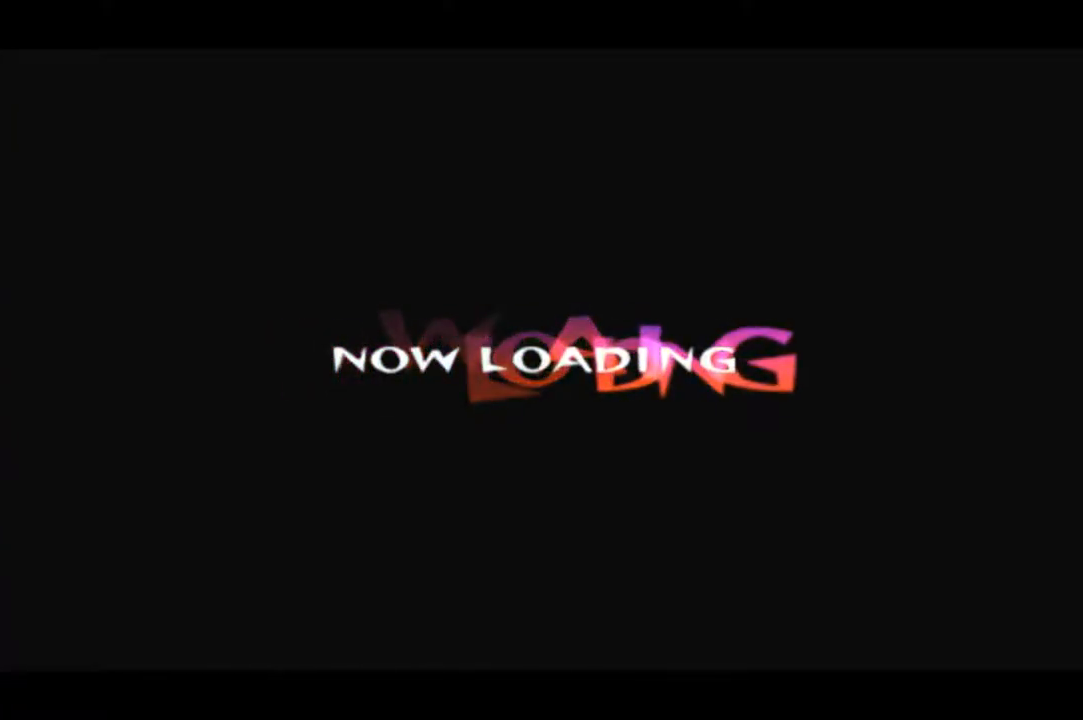
{"buttons": [], "right_stick": "center", "events": [[17, "TRIANGLE", "down"], [100, "TRIANGLE", "up"], [150, "TRIANGLE", "down"], [233, "TRIANGLE", "up"], [284, "TRIANGLE", "down"], [367, "TRIANGLE", "up"], [417, "TRIANGLE", "down"], [500, "TRIANGLE", "up"]]}
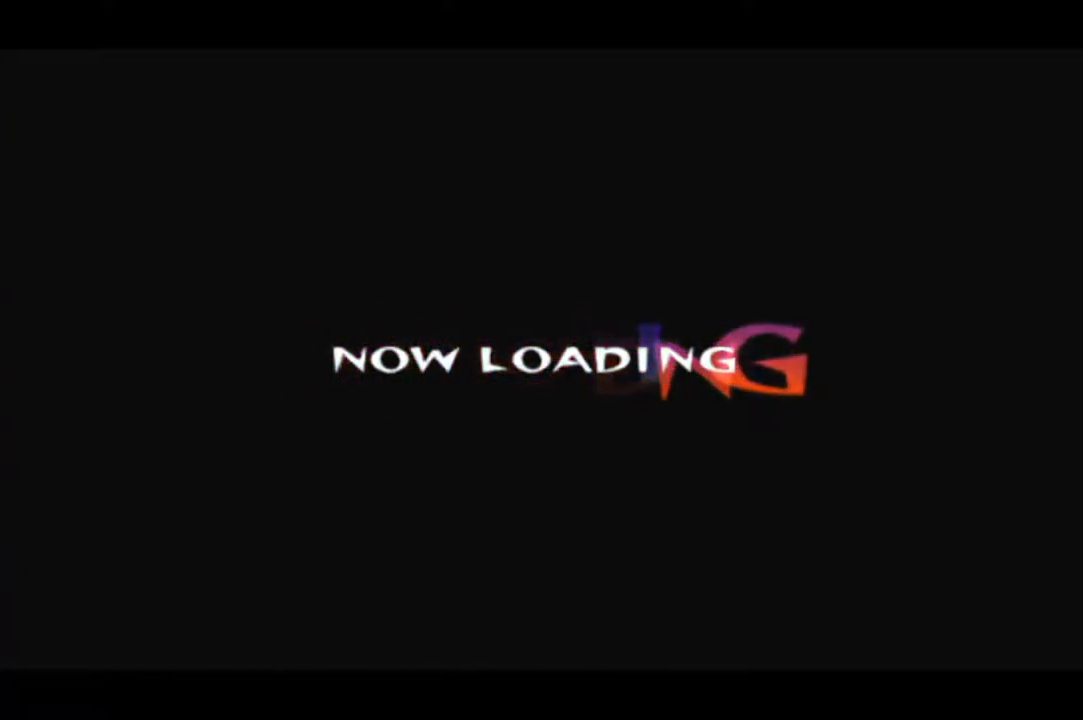
{"buttons": ["TRIANGLE"], "right_stick": "center", "events": [[50, "TRIANGLE", "down"], [134, "TRIANGLE", "up"], [184, "TRIANGLE", "down"], [267, "TRIANGLE", "up"], [317, "TRIANGLE", "down"], [401, "TRIANGLE", "up"], [451, "TRIANGLE", "down"]]}
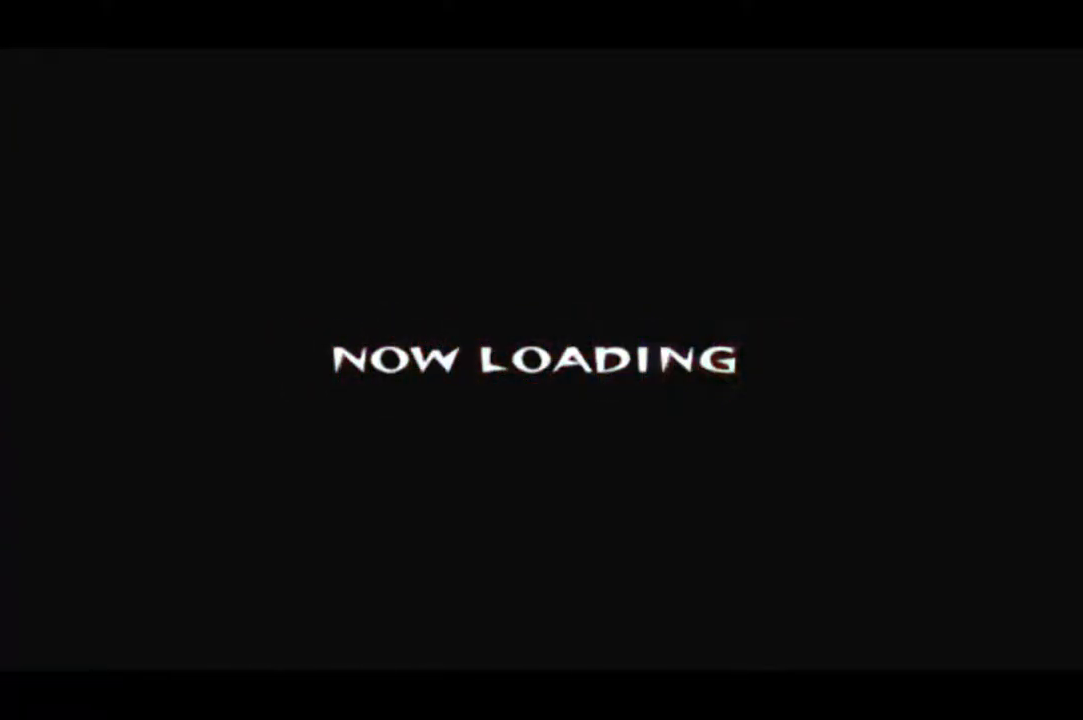
{"buttons": ["TRIANGLE"], "right_stick": "center", "events": [[17, "TRIANGLE", "up"], [67, "TRIANGLE", "down"], [334, "TRIANGLE", "up"], [367, "TRIANGLE", "down"], [417, "TRIANGLE", "up"], [467, "TRIANGLE", "down"]]}
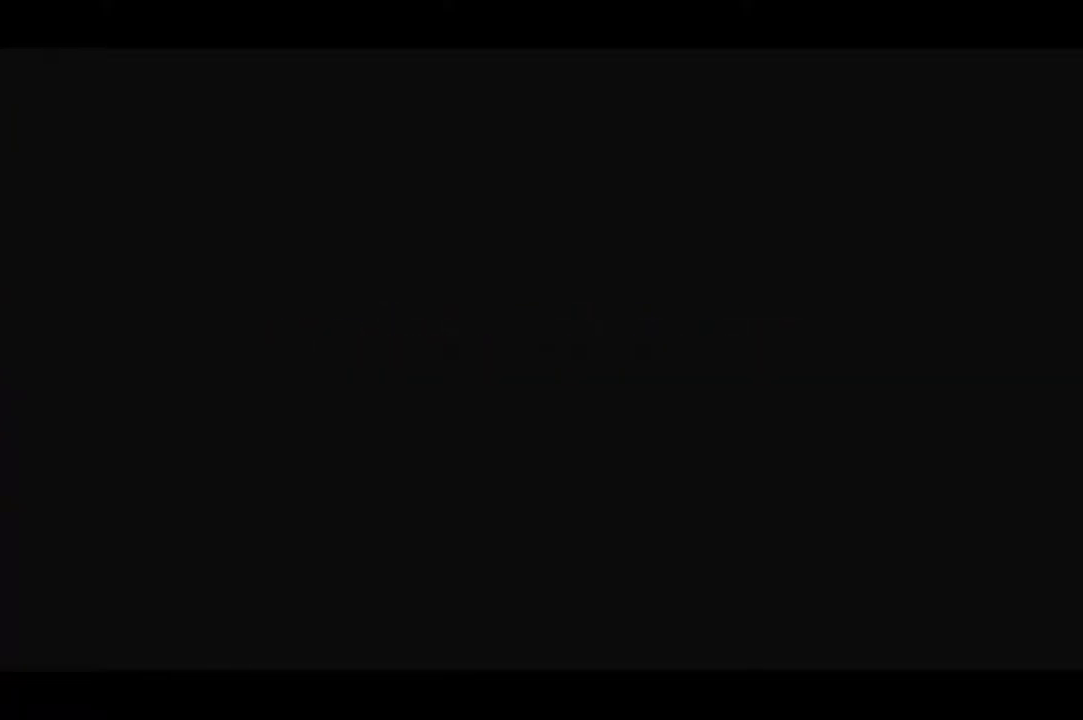
{"buttons": [], "right_stick": "center", "events": [[84, "TRIANGLE", "up"], [134, "TRIANGLE", "down"], [217, "TRIANGLE", "up"], [267, "TRIANGLE", "down"], [351, "TRIANGLE", "up"], [401, "TRIANGLE", "down"], [484, "TRIANGLE", "up"]]}
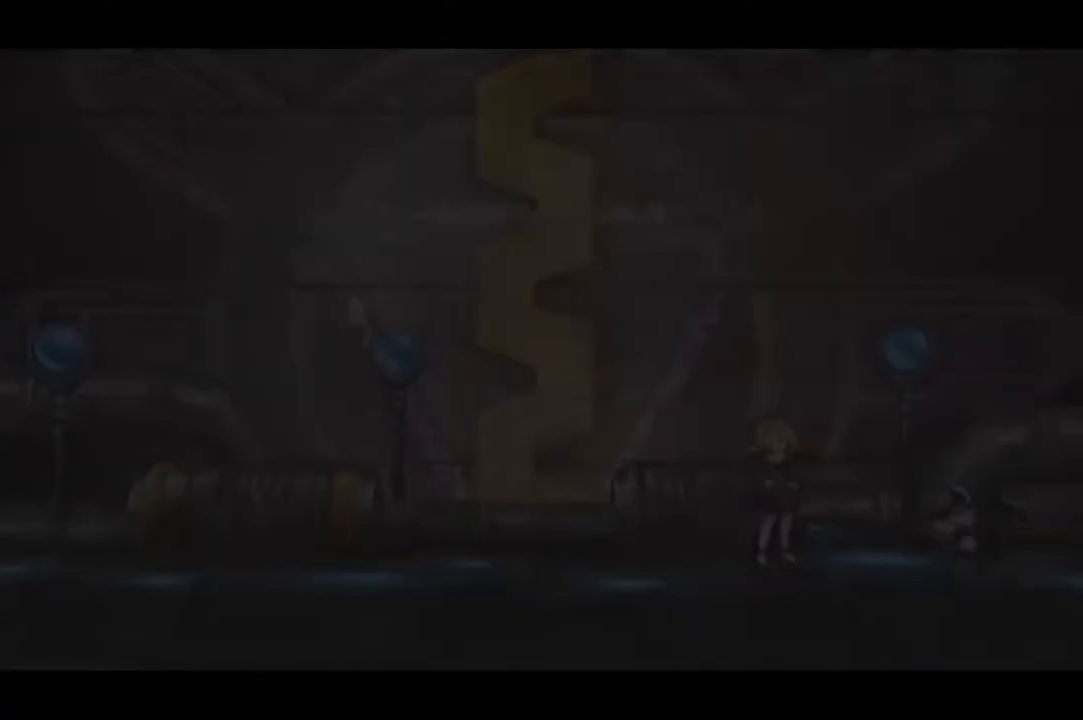
{"buttons": ["TRIANGLE"], "right_stick": "center", "events": [[67, "TRIANGLE", "down"], [117, "TRIANGLE", "up"], [167, "TRIANGLE", "down"], [250, "TRIANGLE", "up"], [334, "TRIANGLE", "down"], [417, "TRIANGLE", "up"], [467, "TRIANGLE", "down"]]}
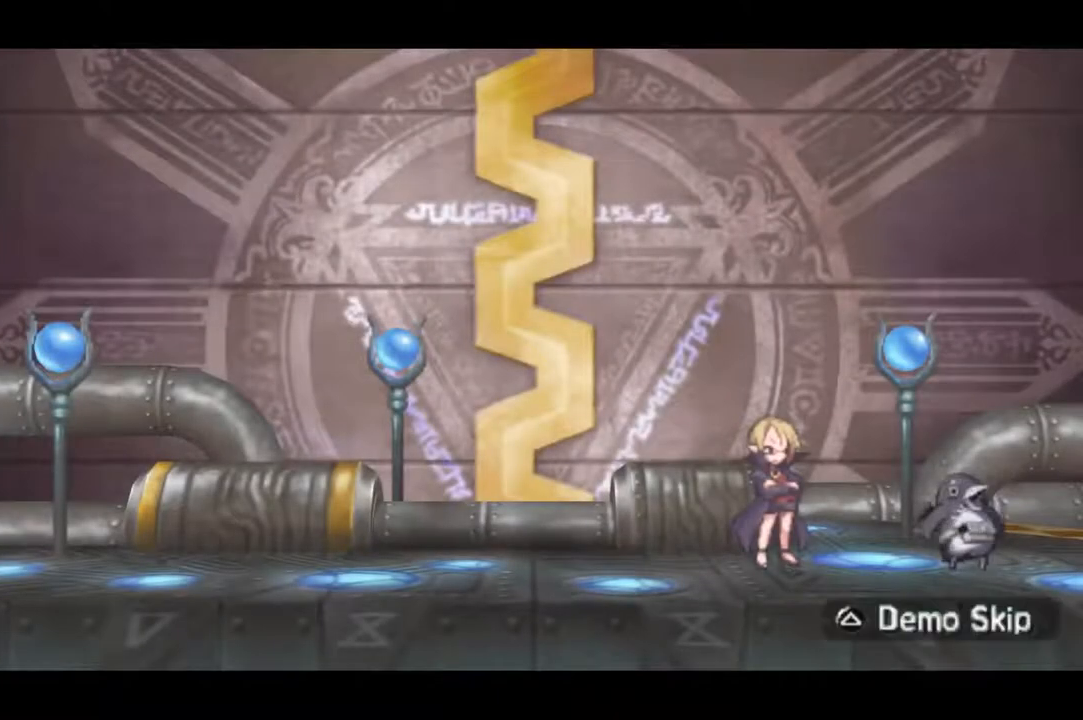
{"buttons": [], "right_stick": "center", "events": [[50, "TRIANGLE", "up"], [117, "TRIANGLE", "down"], [201, "TRIANGLE", "up"], [251, "TRIANGLE", "down"], [334, "TRIANGLE", "up"]]}
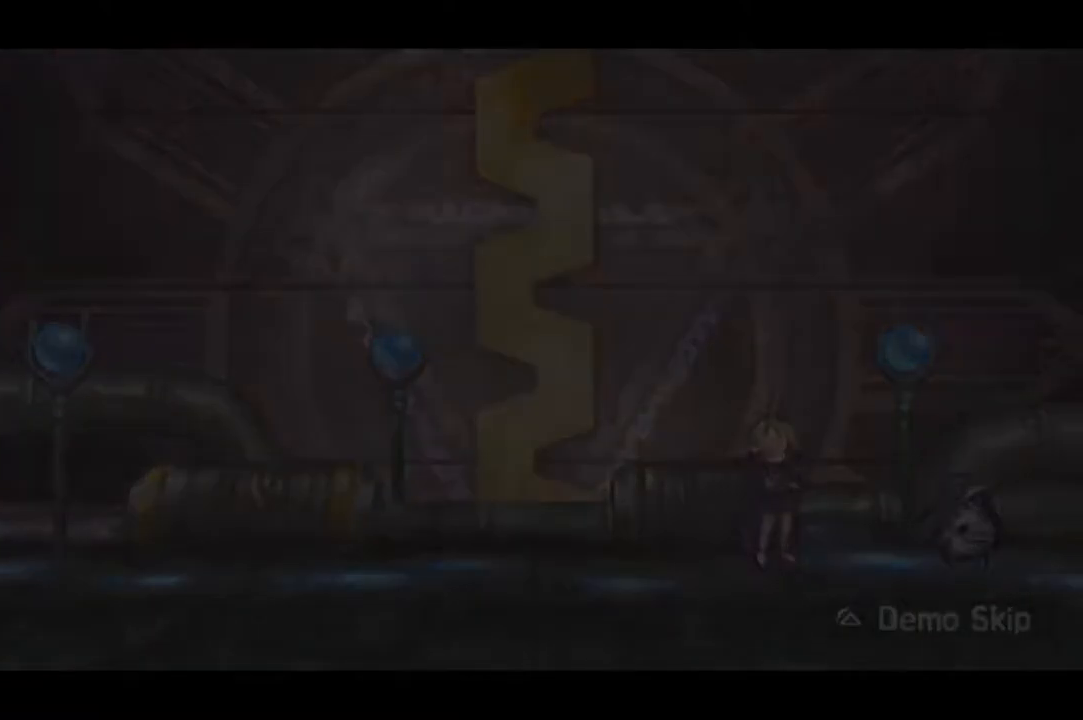
{"buttons": [], "right_stick": "center", "events": []}